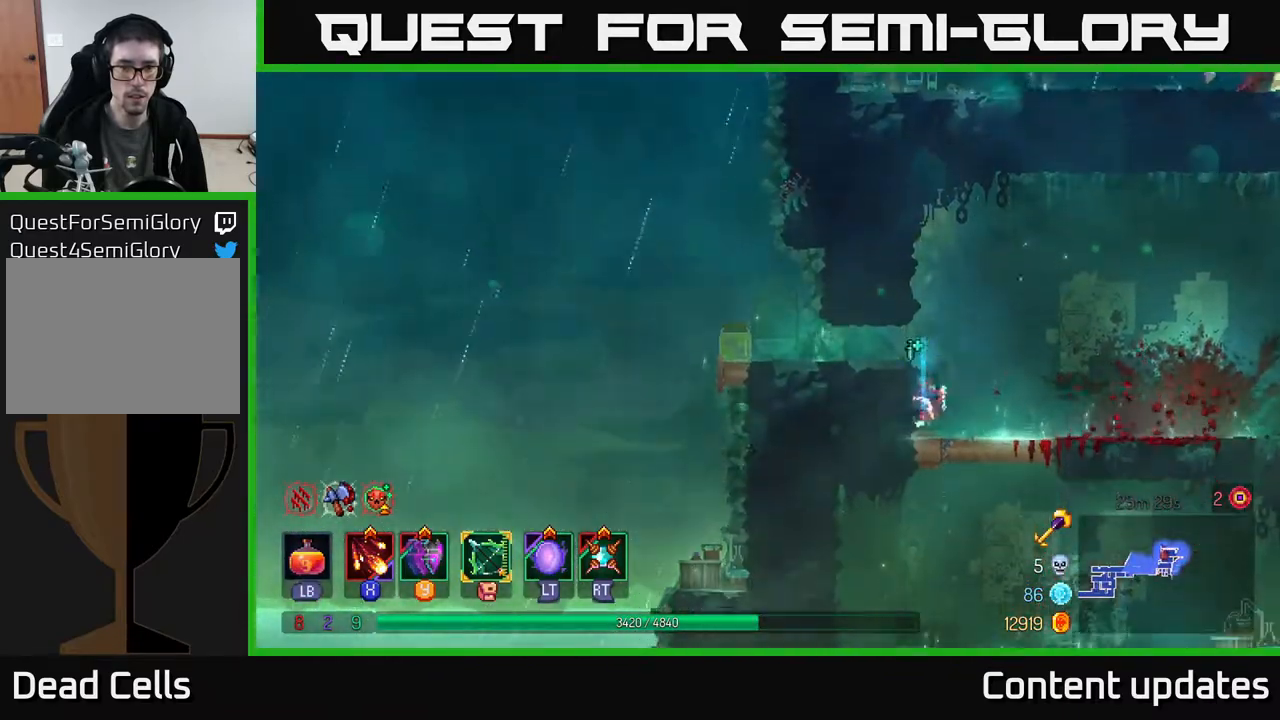
Gameplay with a controller (Xbox layout); each line is a JSON object with the inputs held at the frame after it. "events" lists button and stick changes between this image and that frame as [ms after this image, input, new state], when the widget could be followed in between.
{"buttons": ["B"], "left_stick": "left", "right_stick": "center", "events": [[133, "A", "down"], [283, "A", "up"], [417, "B", "down"]]}
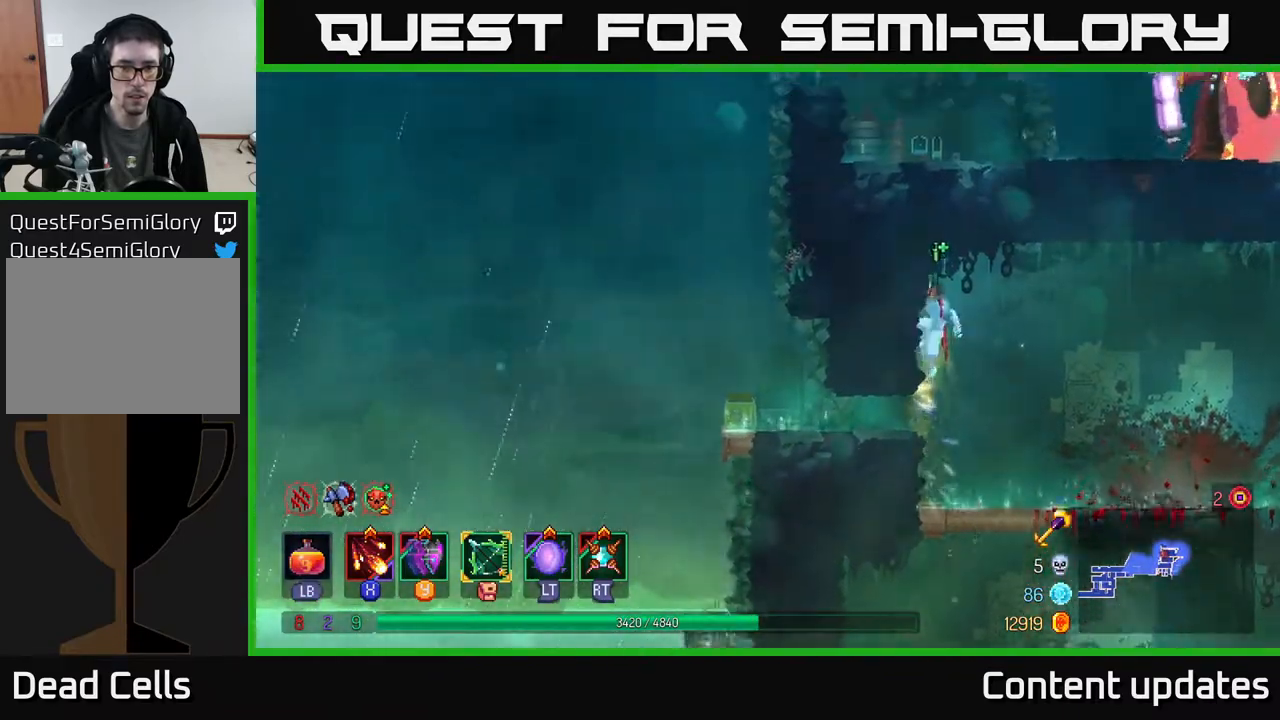
{"buttons": ["B"], "left_stick": "left", "right_stick": "center", "events": [[33, "B", "up"], [267, "B", "down"], [400, "B", "up"], [483, "B", "down"]]}
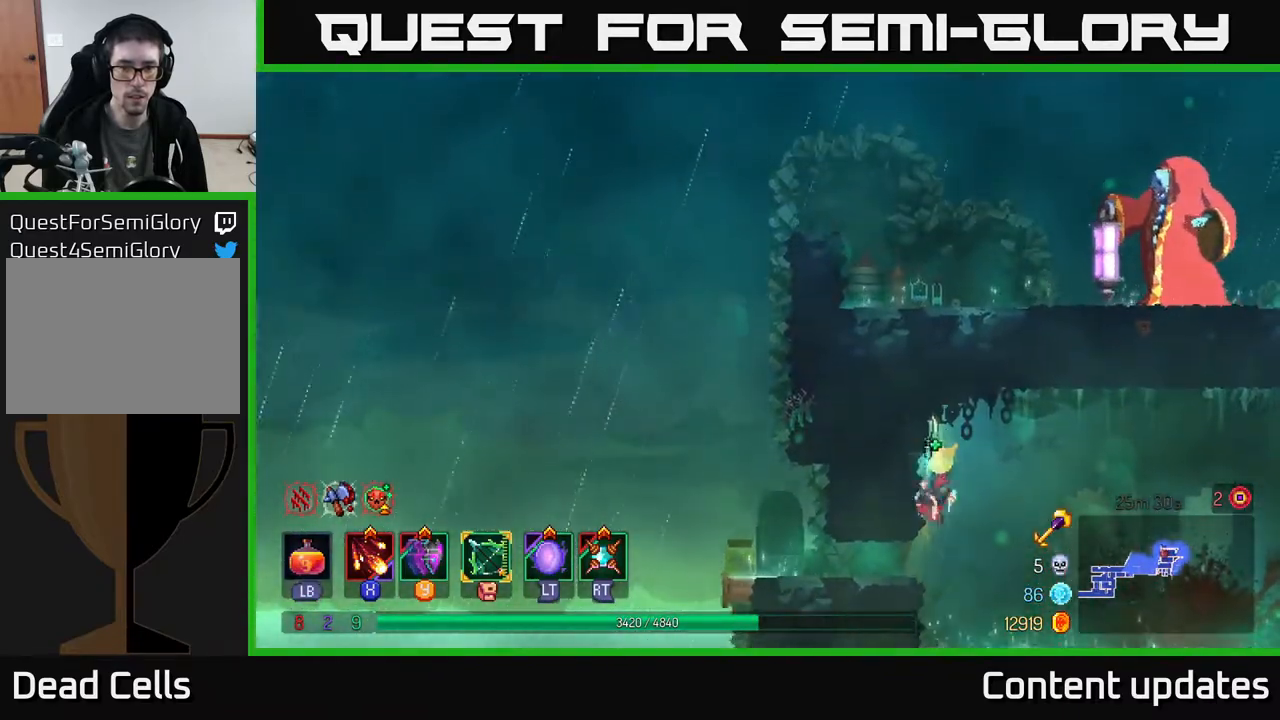
{"buttons": ["A"], "left_stick": "left", "right_stick": "center", "events": [[117, "B", "up"], [250, "B", "down"], [317, "B", "up"], [467, "A", "down"]]}
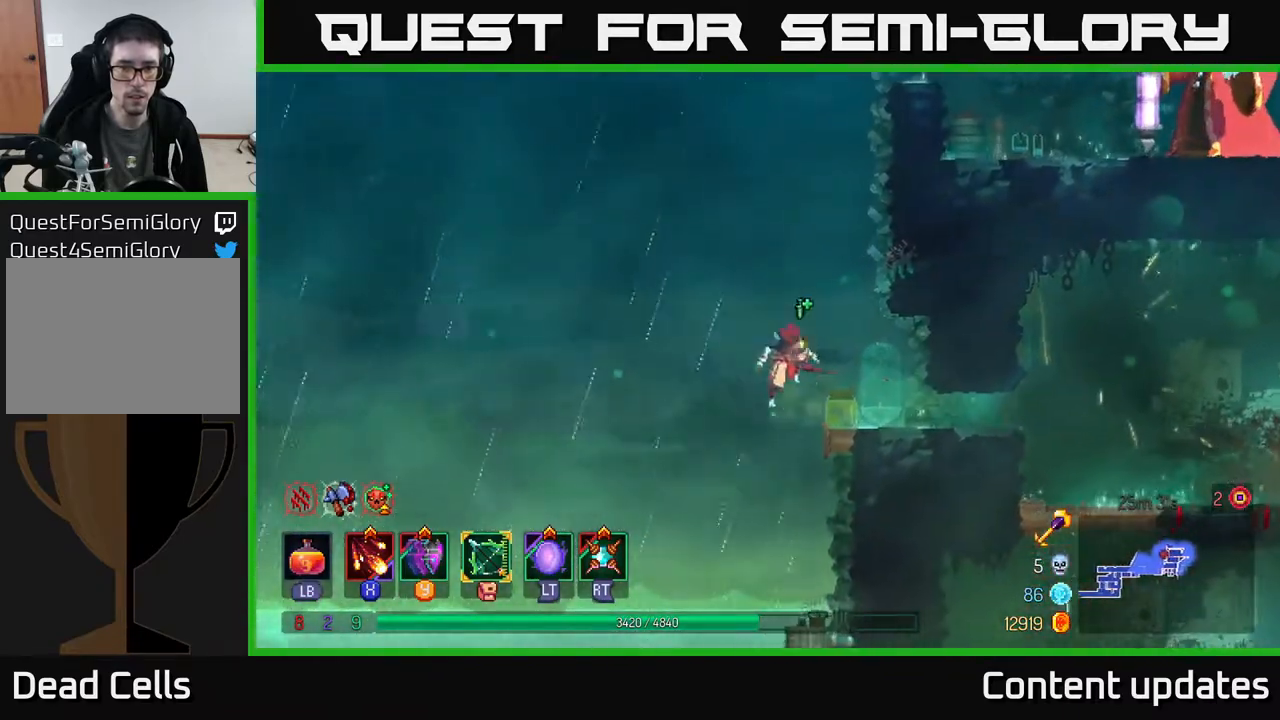
{"buttons": [], "left_stick": "right", "right_stick": "center", "events": [[17, "left_stick", "right"], [117, "A", "up"], [183, "A", "down"], [333, "A", "up"]]}
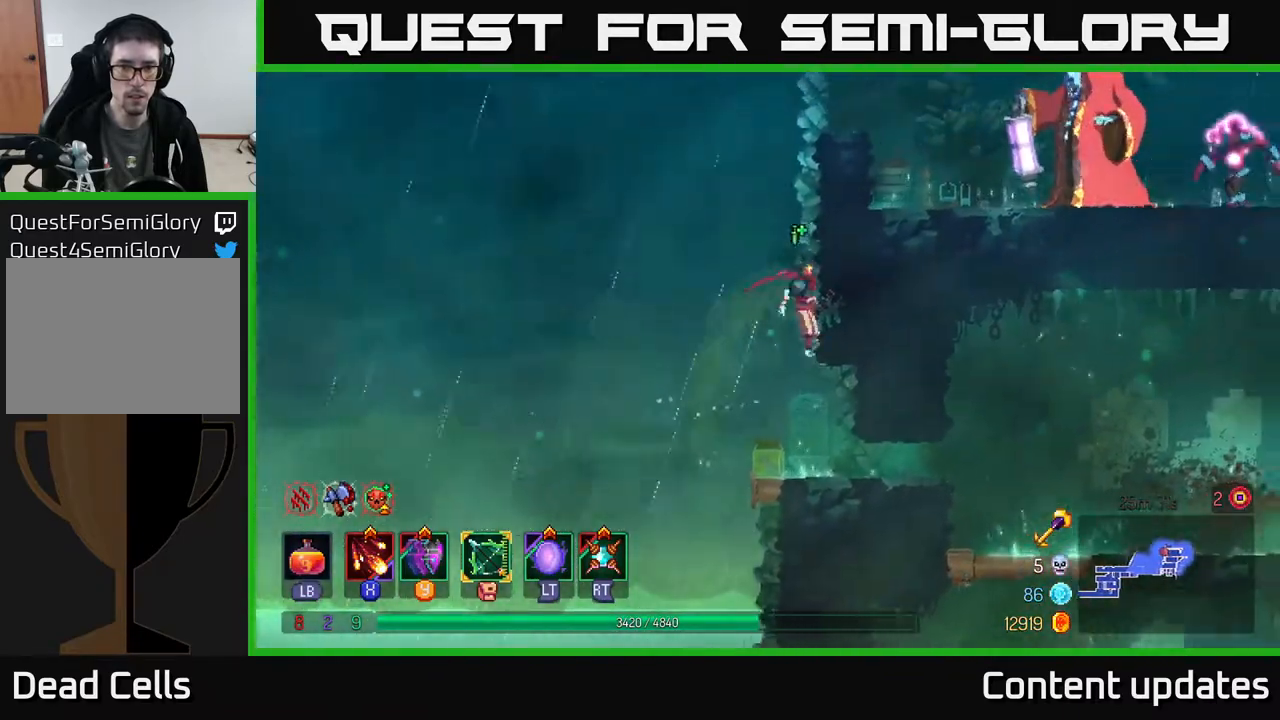
{"buttons": ["A"], "left_stick": "up-right", "right_stick": "center", "events": [[50, "left_stick", "up-right"], [300, "A", "down"], [417, "A", "up"], [483, "A", "down"]]}
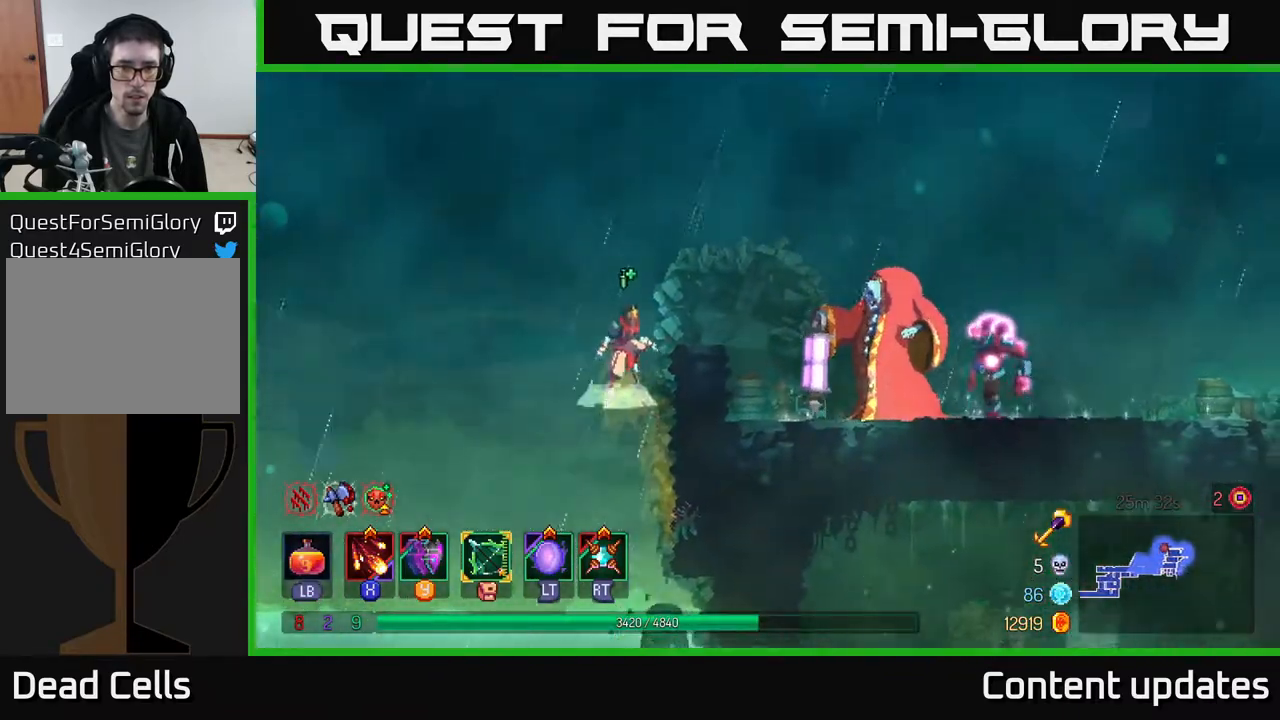
{"buttons": [], "left_stick": "right", "right_stick": "center", "events": [[100, "A", "up"], [100, "left_stick", "right"], [150, "X", "down"], [250, "X", "up"], [383, "X", "down"], [467, "X", "up"]]}
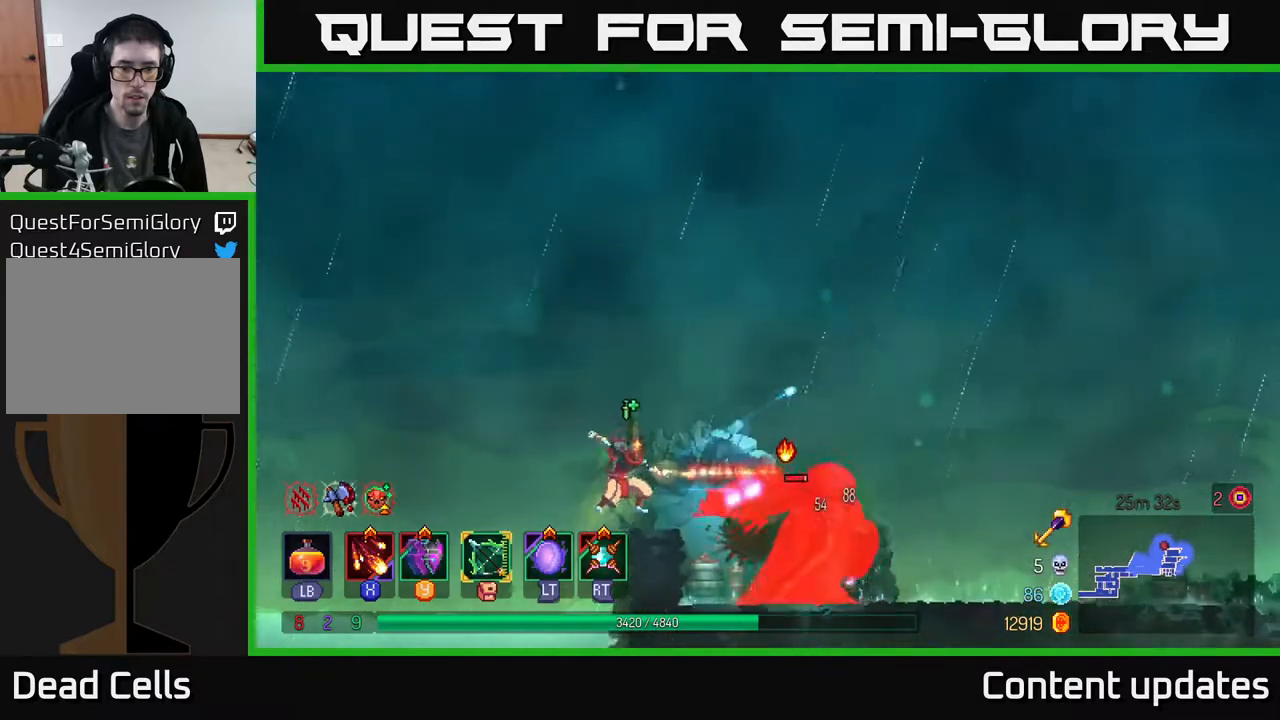
{"buttons": [], "left_stick": "right", "right_stick": "center", "events": [[283, "R2", "down"], [417, "R2", "up"]]}
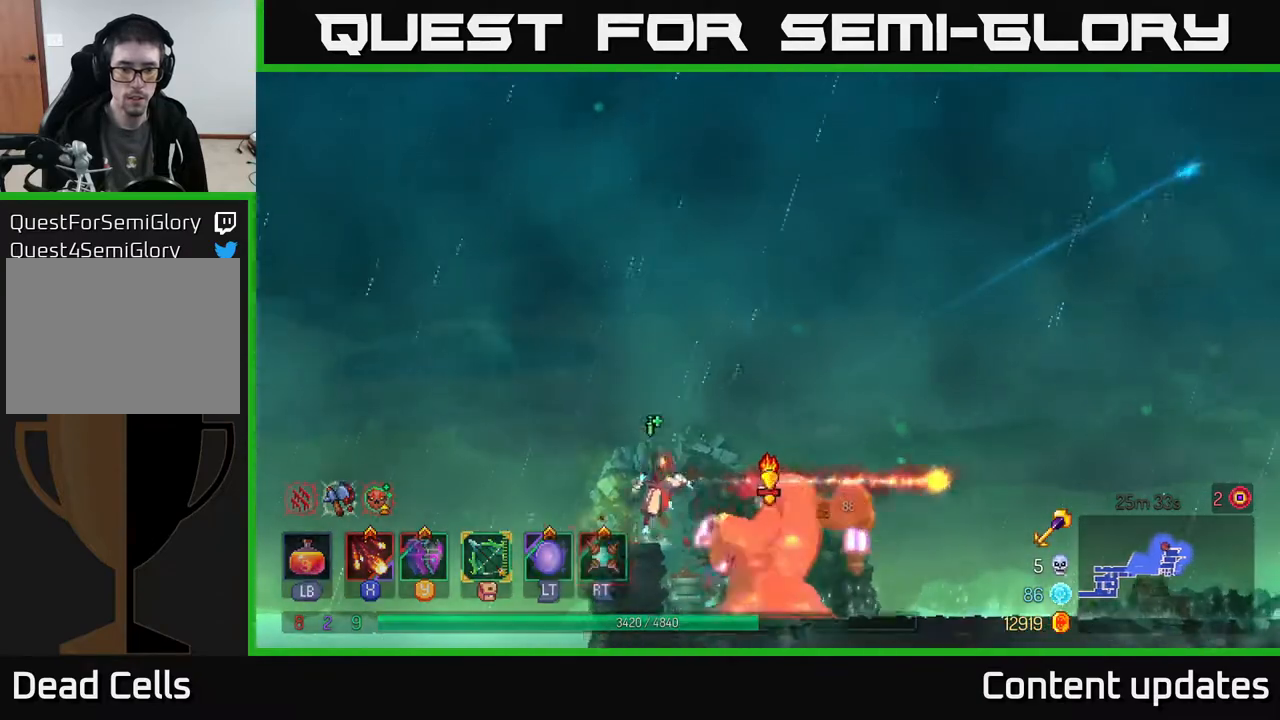
{"buttons": [], "left_stick": "right", "right_stick": "center", "events": [[67, "R2", "down"], [183, "R2", "up"], [217, "B", "down"], [333, "B", "up"]]}
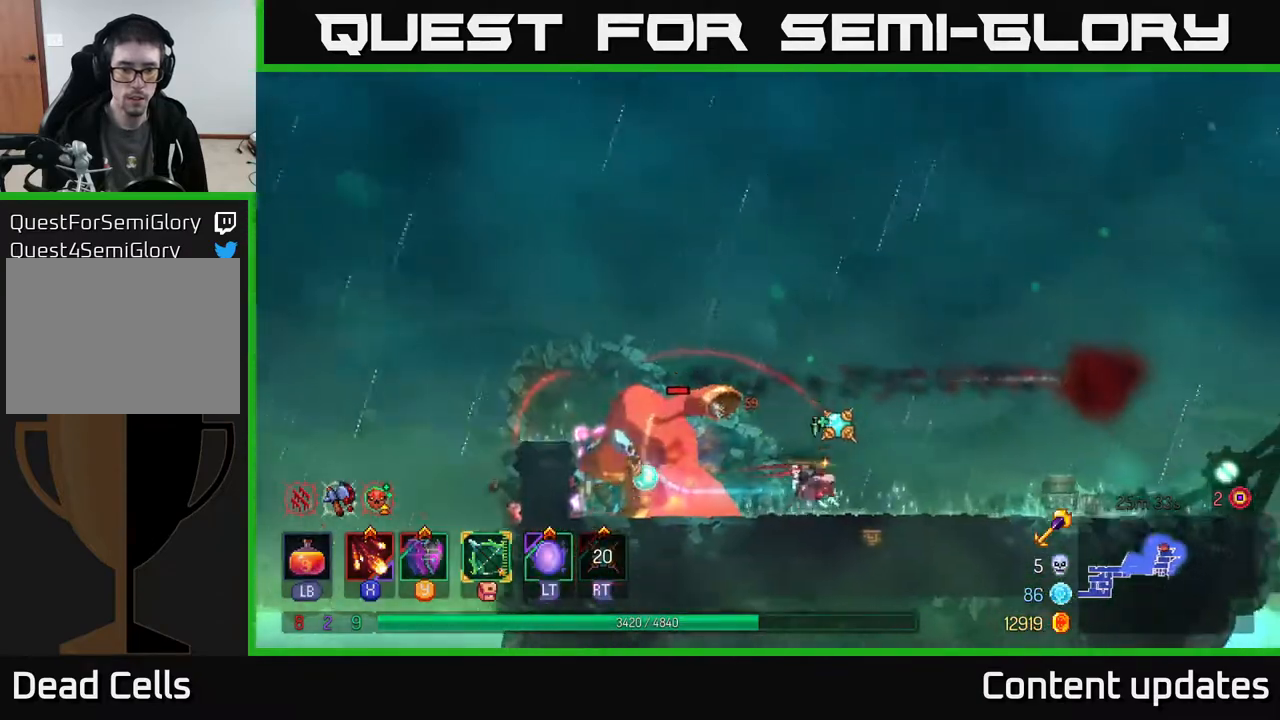
{"buttons": [], "left_stick": "left", "right_stick": "center", "events": [[50, "left_stick", "left"], [150, "L2", "down"], [267, "L2", "up"], [317, "X", "down"], [317, "left_stick", "center"], [450, "X", "up"], [500, "left_stick", "left"]]}
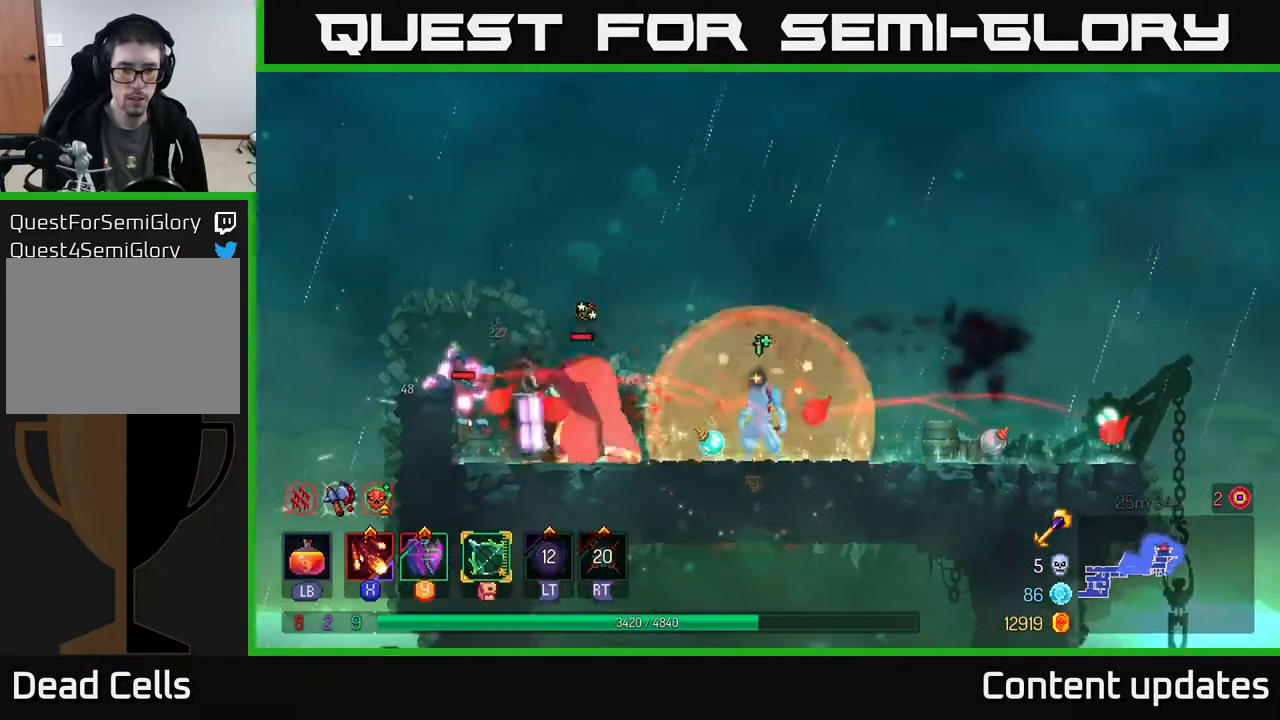
{"buttons": [], "left_stick": "center", "right_stick": "center", "events": [[33, "X", "down"], [100, "X", "up"], [183, "X", "down"], [267, "left_stick", "center"], [300, "X", "up"], [383, "X", "down"], [467, "X", "up"]]}
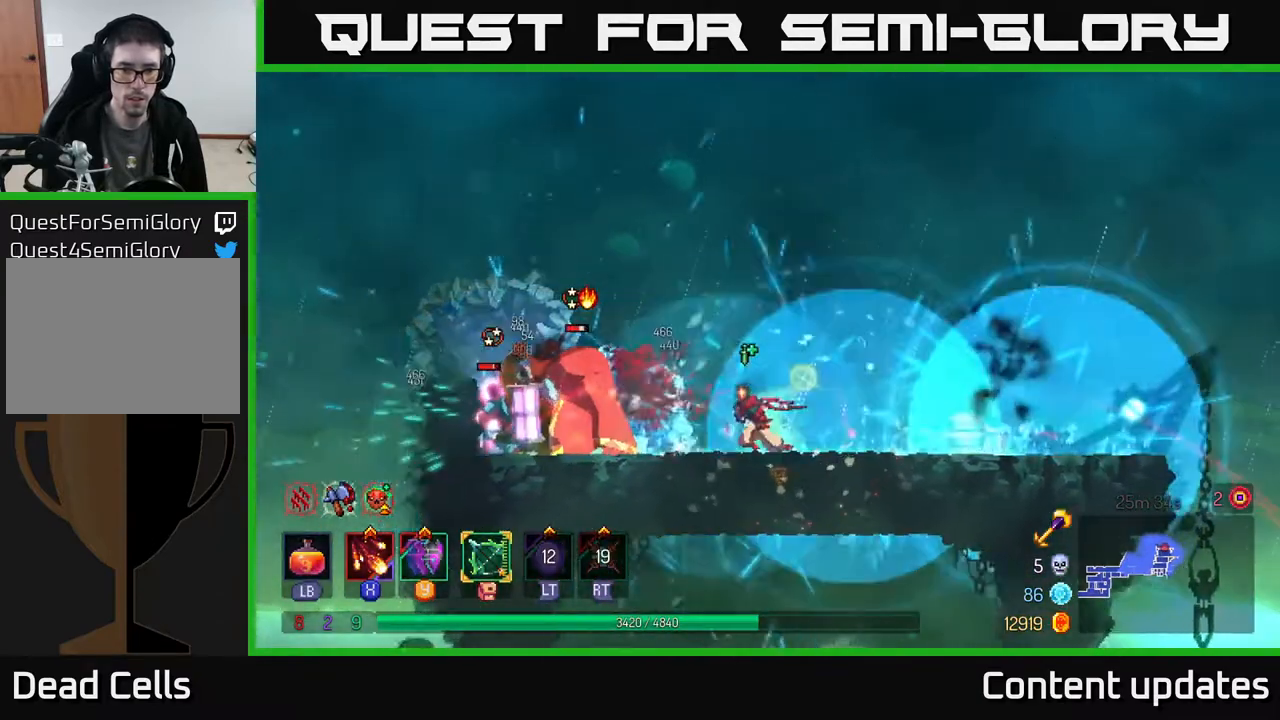
{"buttons": [], "left_stick": "center", "right_stick": "center", "events": [[33, "X", "down"], [150, "X", "up"], [233, "X", "down"], [333, "X", "up"], [383, "X", "down"], [500, "X", "up"]]}
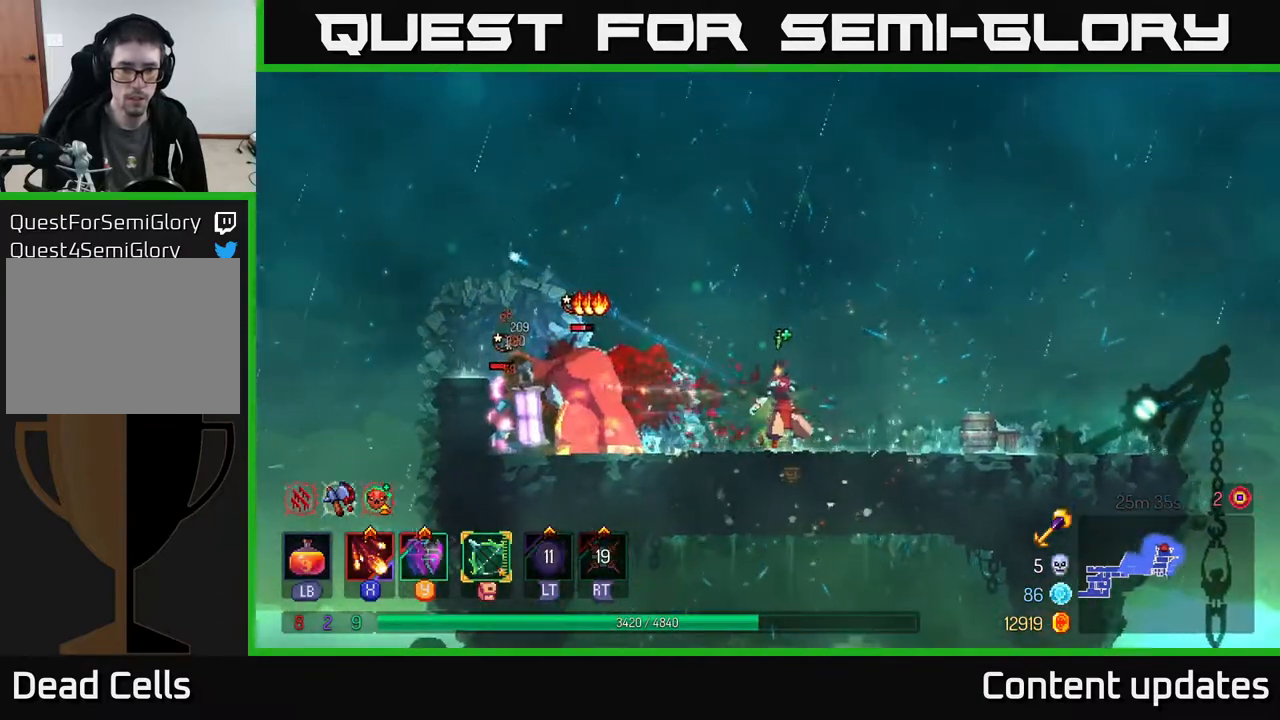
{"buttons": ["X"], "left_stick": "center", "right_stick": "center", "events": [[100, "X", "down"], [217, "X", "up"], [267, "X", "down"], [383, "X", "up"], [467, "X", "down"]]}
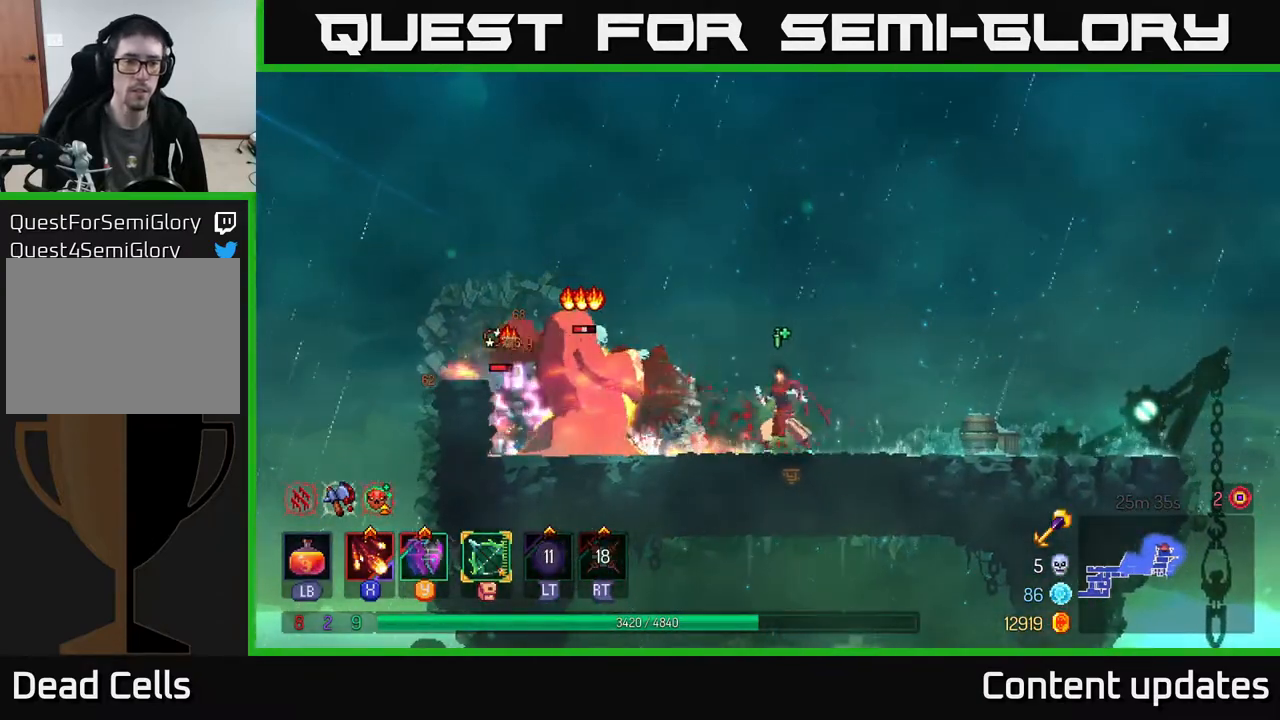
{"buttons": ["B"], "left_stick": "right", "right_stick": "center", "events": [[100, "X", "up"], [167, "left_stick", "right"], [200, "B", "down"], [317, "B", "up"], [417, "B", "down"]]}
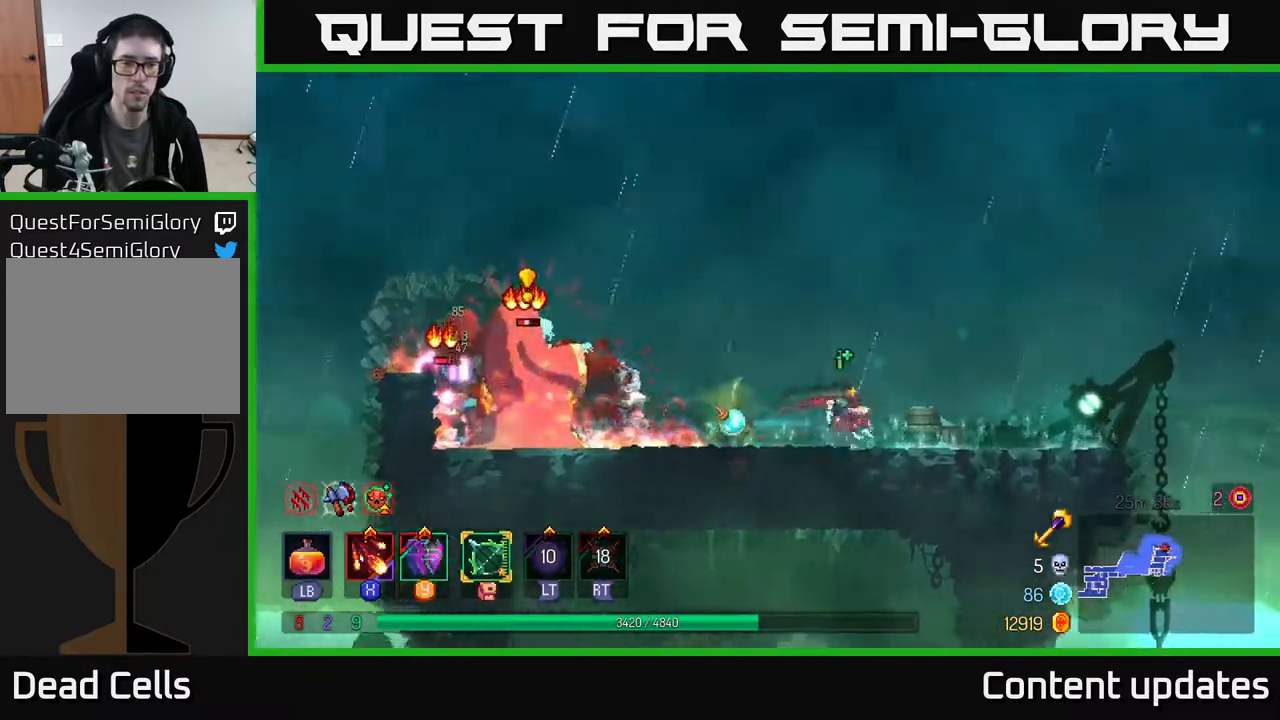
{"buttons": ["X"], "left_stick": "left", "right_stick": "center", "events": [[17, "B", "up"], [250, "left_stick", "left"], [300, "X", "down"], [400, "X", "up"], [467, "X", "down"]]}
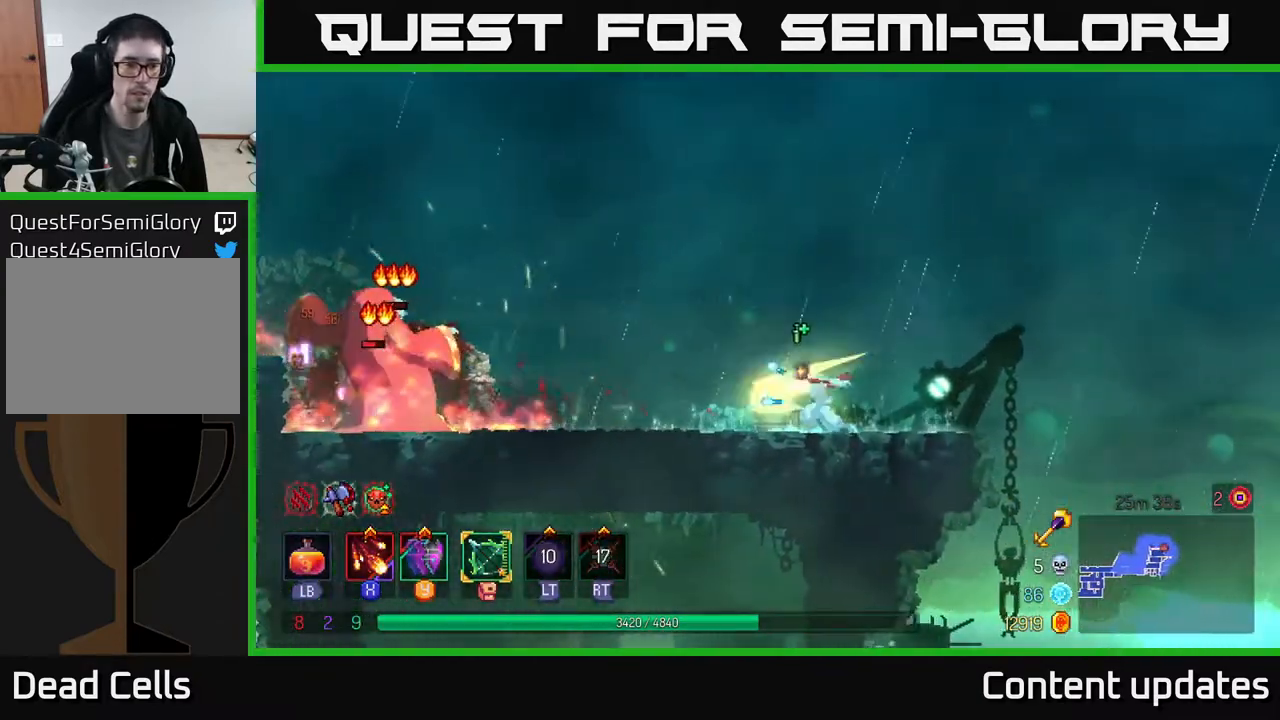
{"buttons": [], "left_stick": "left", "right_stick": "center", "events": [[67, "X", "up"], [67, "left_stick", "center"], [167, "X", "down"], [300, "X", "up"], [333, "left_stick", "left"], [367, "X", "down"], [483, "X", "up"]]}
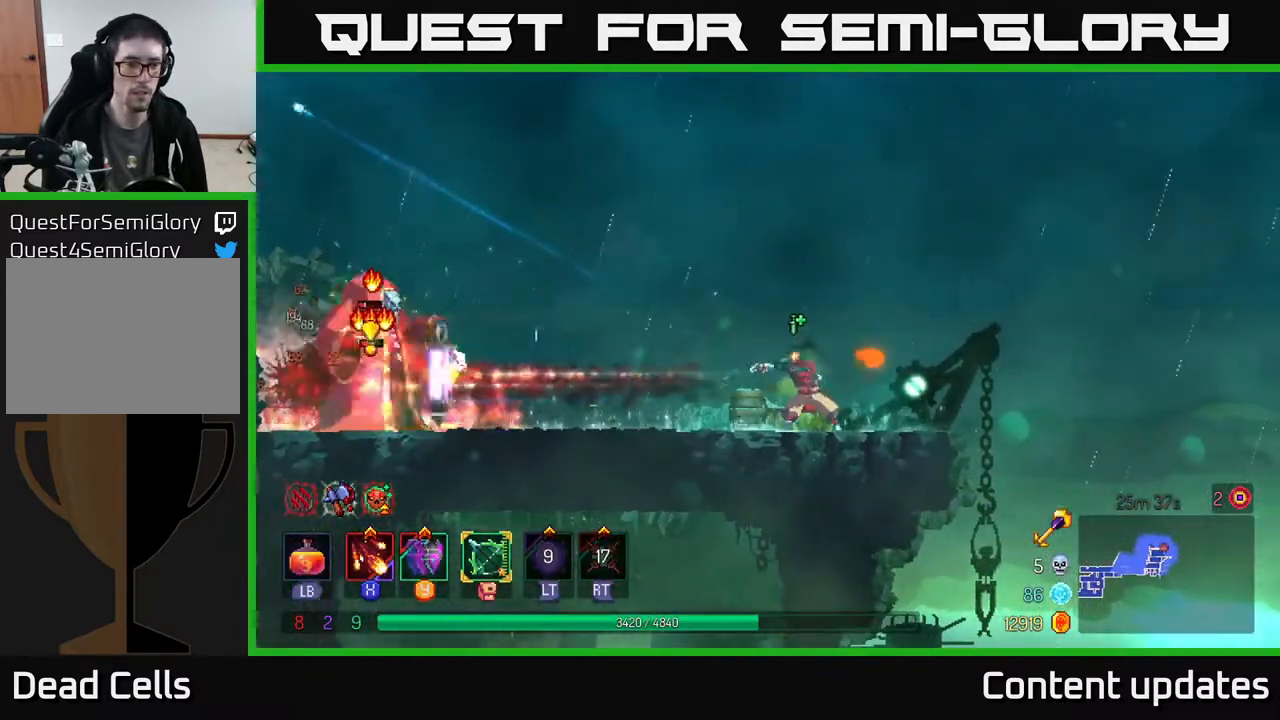
{"buttons": ["X"], "left_stick": "center", "right_stick": "center", "events": [[50, "X", "down"], [133, "left_stick", "center"], [200, "X", "up"], [250, "X", "down"], [367, "X", "up"], [450, "X", "down"]]}
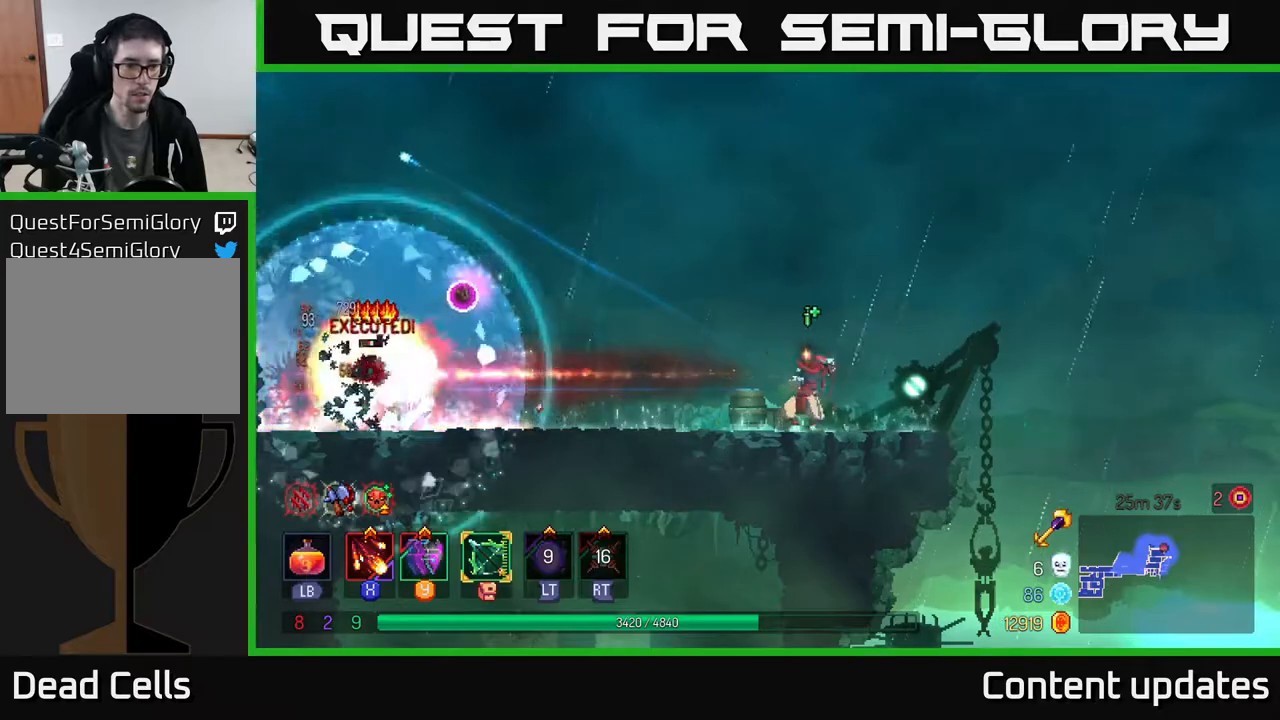
{"buttons": ["B"], "left_stick": "left", "right_stick": "center", "events": [[100, "X", "up"], [367, "left_stick", "left"], [500, "B", "down"]]}
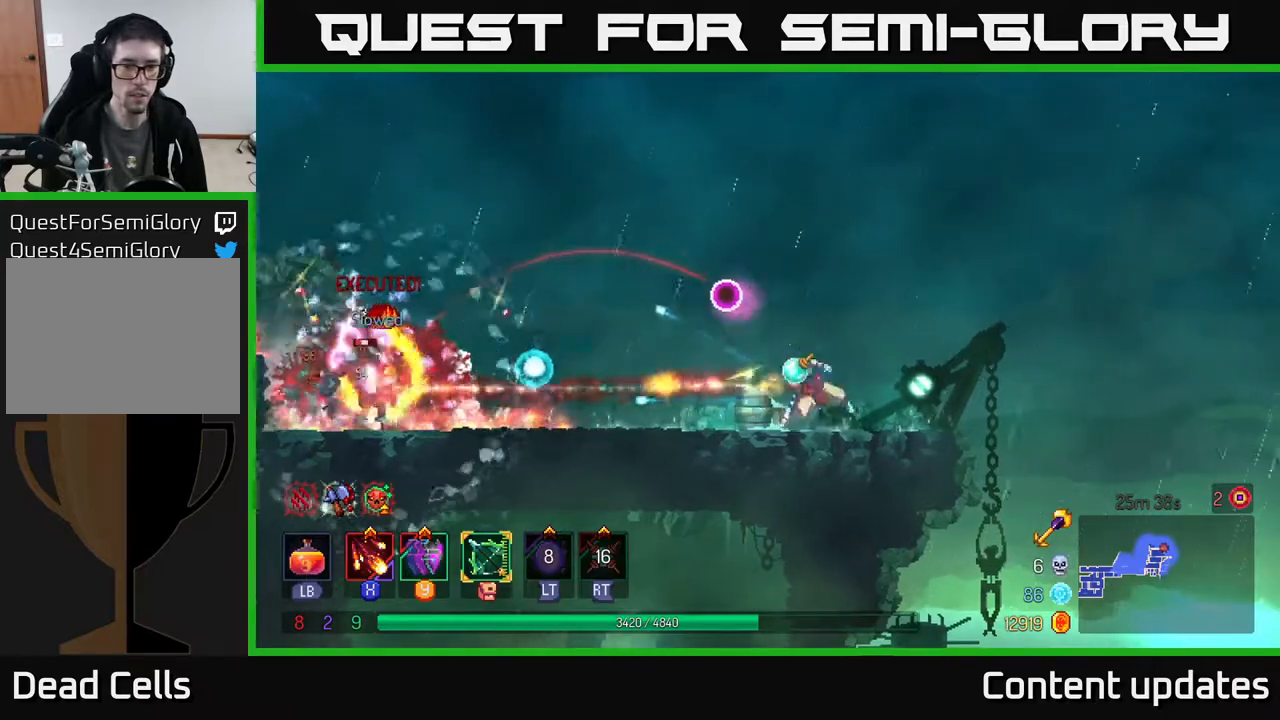
{"buttons": [], "left_stick": "left", "right_stick": "center", "events": [[117, "B", "up"], [417, "X", "down"], [500, "X", "up"]]}
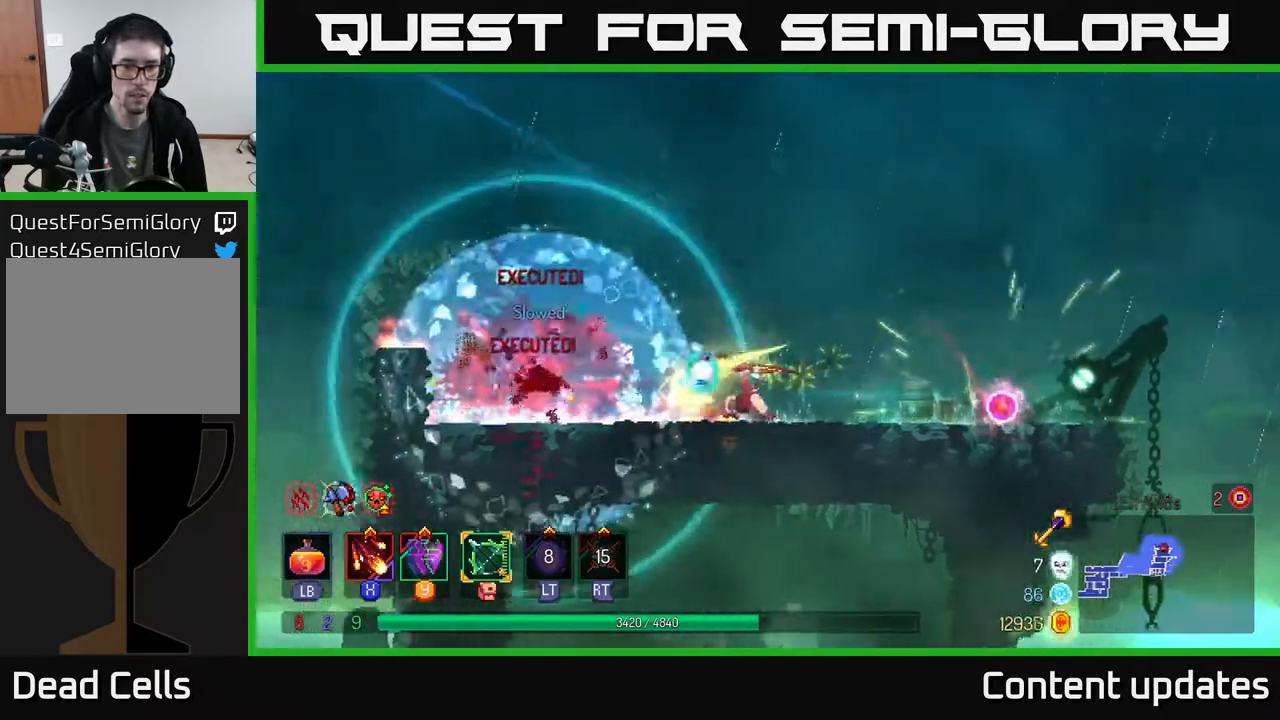
{"buttons": ["B"], "left_stick": "left", "right_stick": "center", "events": [[83, "X", "down"], [200, "X", "up"], [400, "B", "down"]]}
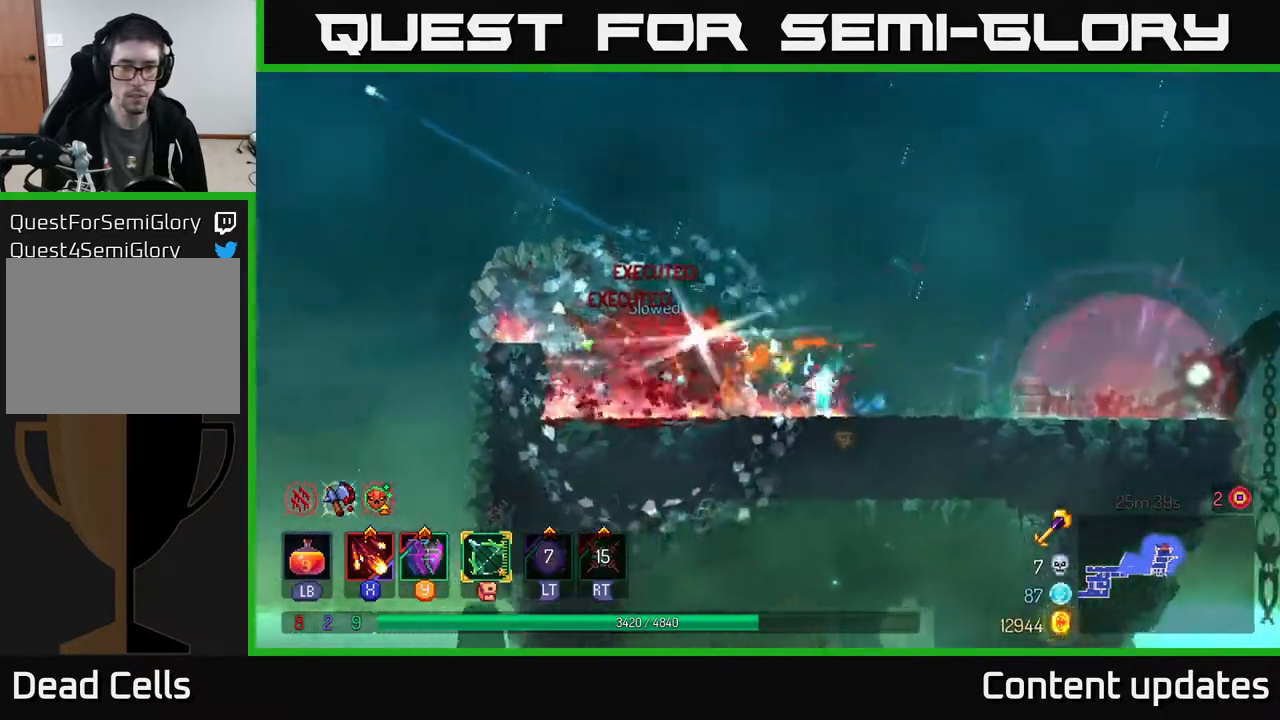
{"buttons": [], "left_stick": "right", "right_stick": "center", "events": [[33, "B", "up"], [267, "left_stick", "right"], [333, "R1", "down"], [417, "R1", "up"]]}
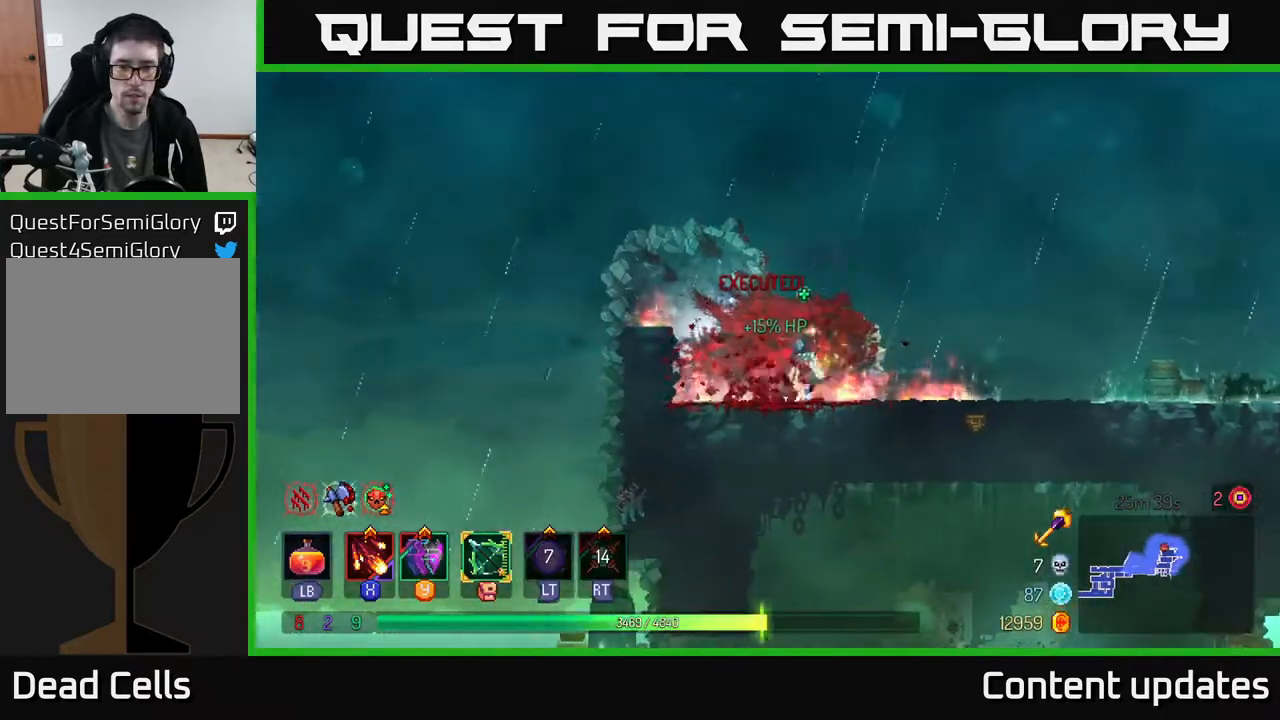
{"buttons": ["A"], "left_stick": "down", "right_stick": "center", "events": [[267, "A", "down"], [367, "A", "up"], [417, "left_stick", "down"], [467, "A", "down"]]}
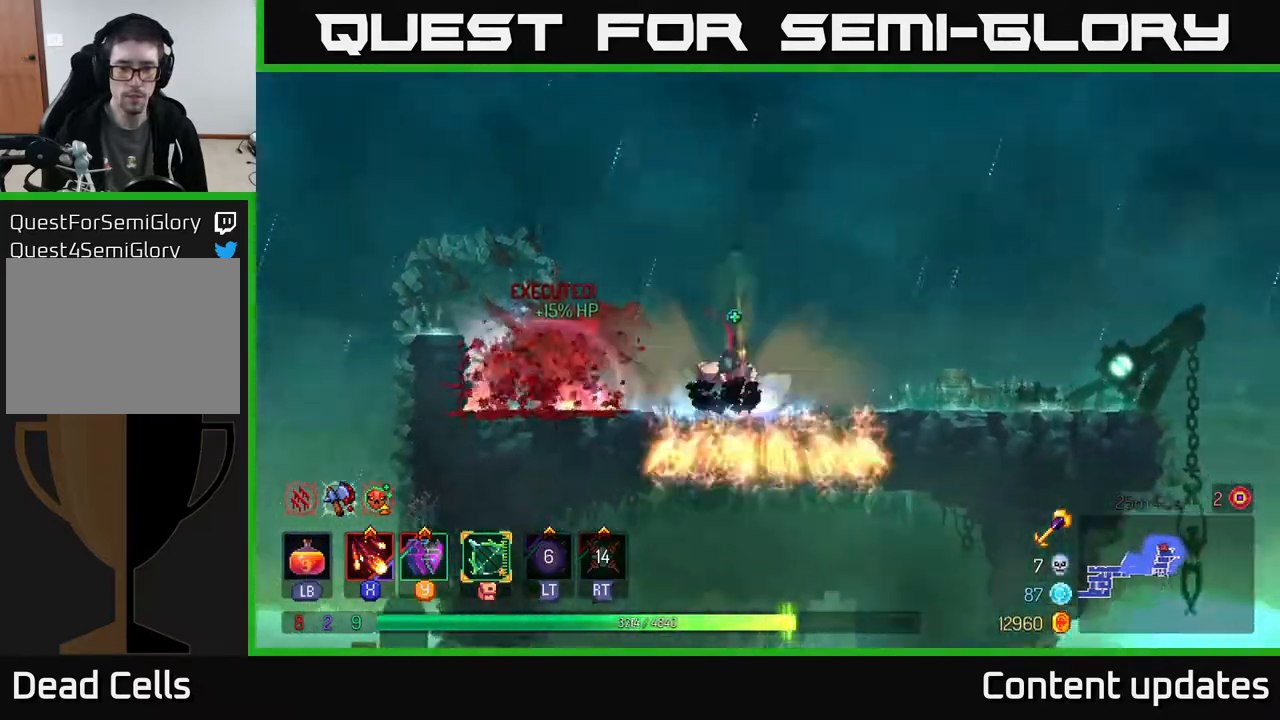
{"buttons": [], "left_stick": "center", "right_stick": "center", "events": [[17, "A", "up"], [83, "A", "down"], [183, "A", "up"], [467, "left_stick", "center"]]}
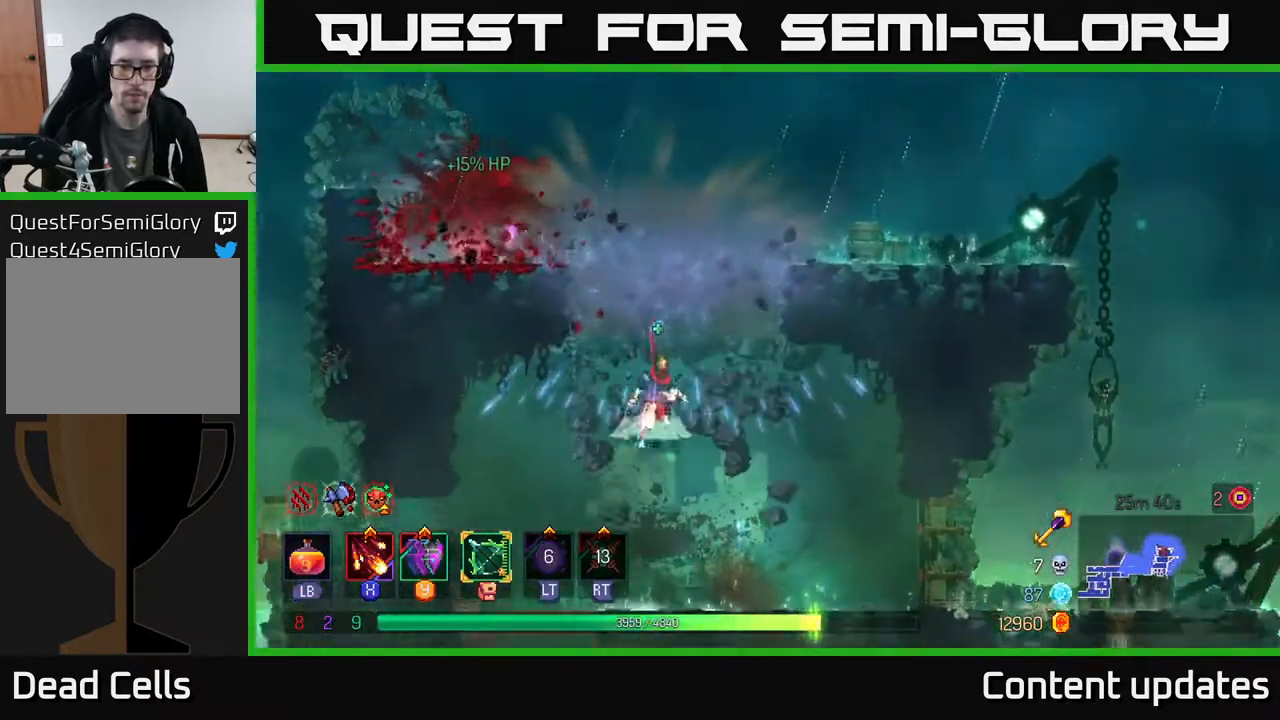
{"buttons": [], "left_stick": "right", "right_stick": "center", "events": [[17, "A", "down"], [17, "left_stick", "down"], [150, "A", "up"], [283, "B", "down"], [317, "left_stick", "right"], [367, "B", "up"]]}
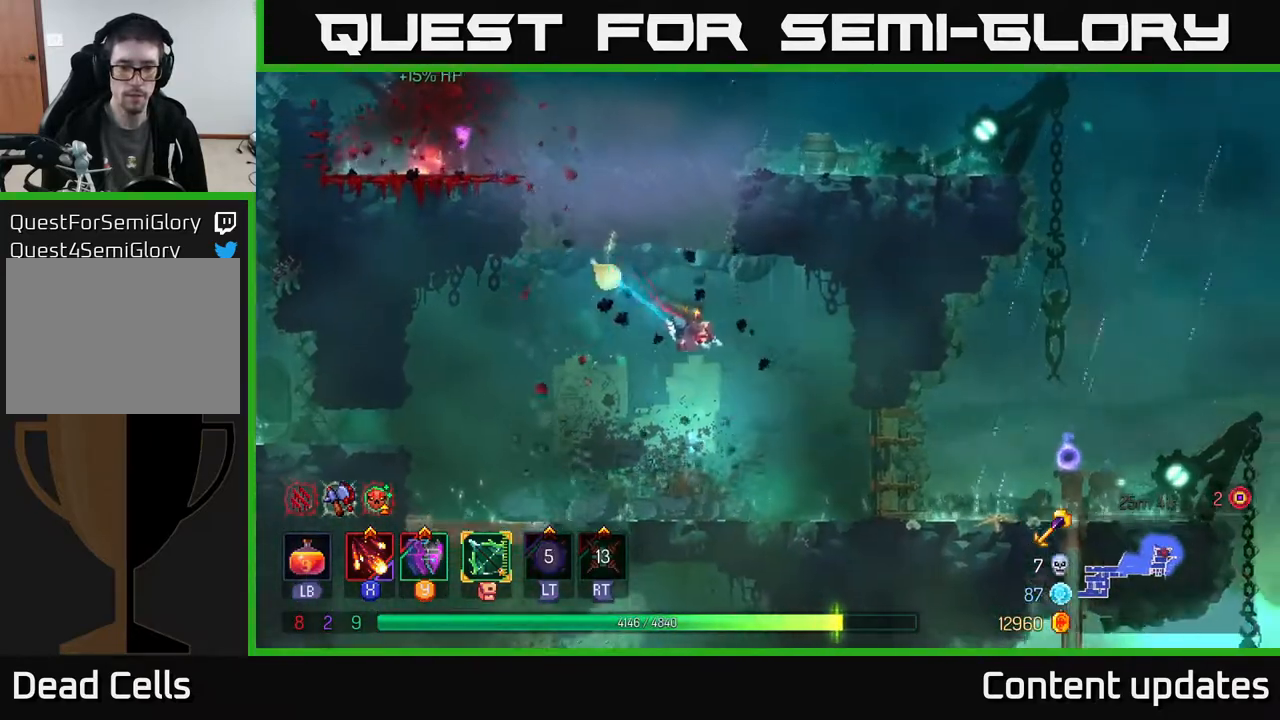
{"buttons": [], "left_stick": "right", "right_stick": "center", "events": []}
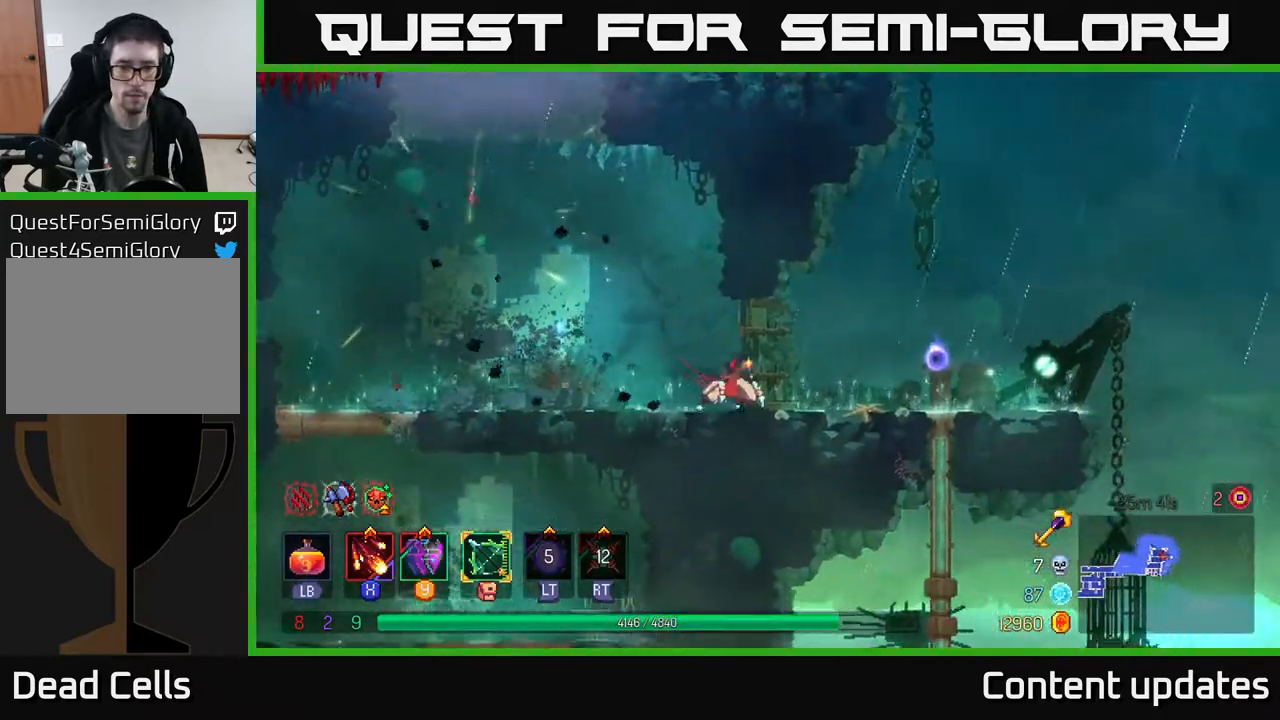
{"buttons": [], "left_stick": "right", "right_stick": "down", "events": [[317, "right_stick", "down"]]}
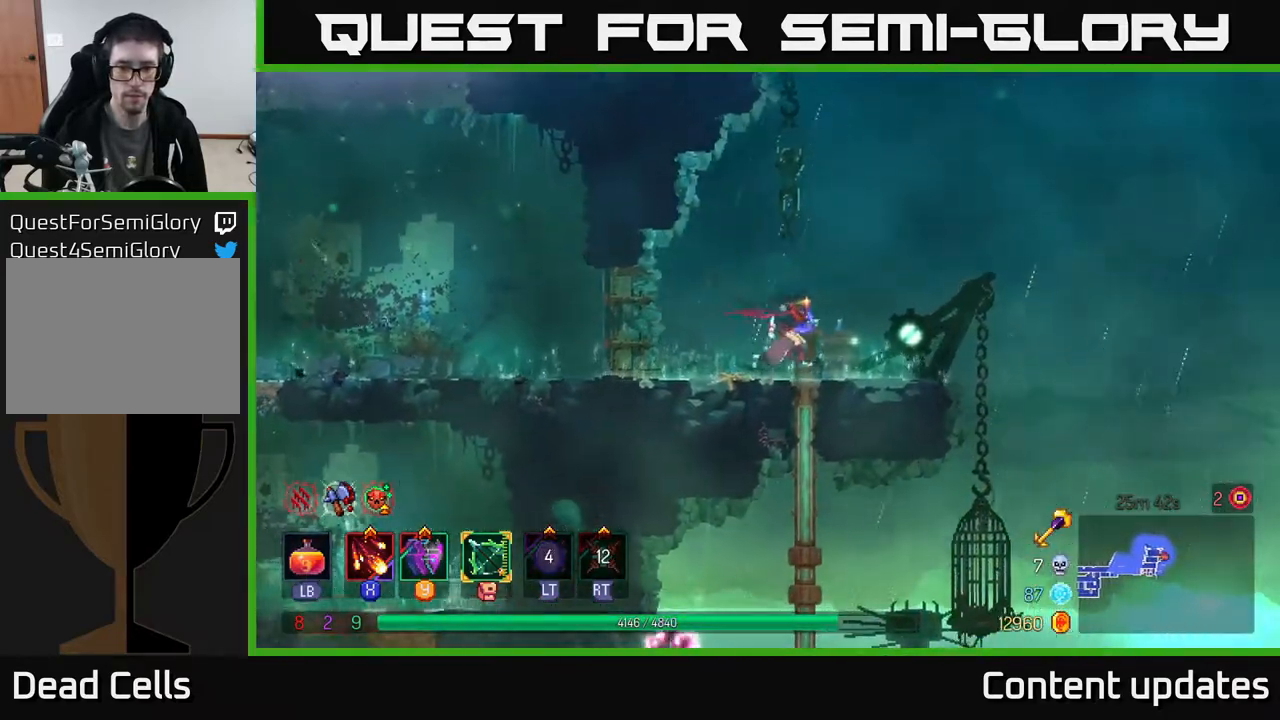
{"buttons": [], "left_stick": "down", "right_stick": "center", "events": [[483, "right_stick", "center"], [500, "left_stick", "down"]]}
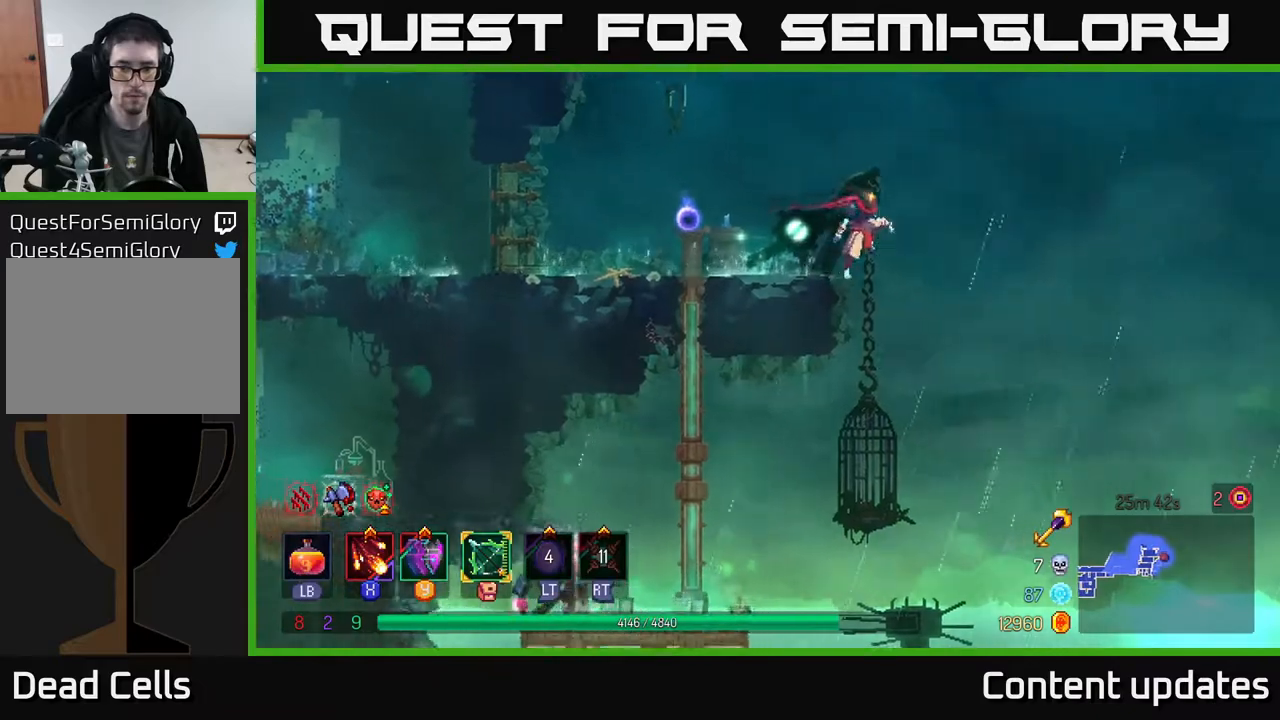
{"buttons": [], "left_stick": "left", "right_stick": "center", "events": [[33, "A", "down"], [150, "A", "up"], [200, "left_stick", "left"], [350, "A", "down"], [450, "A", "up"]]}
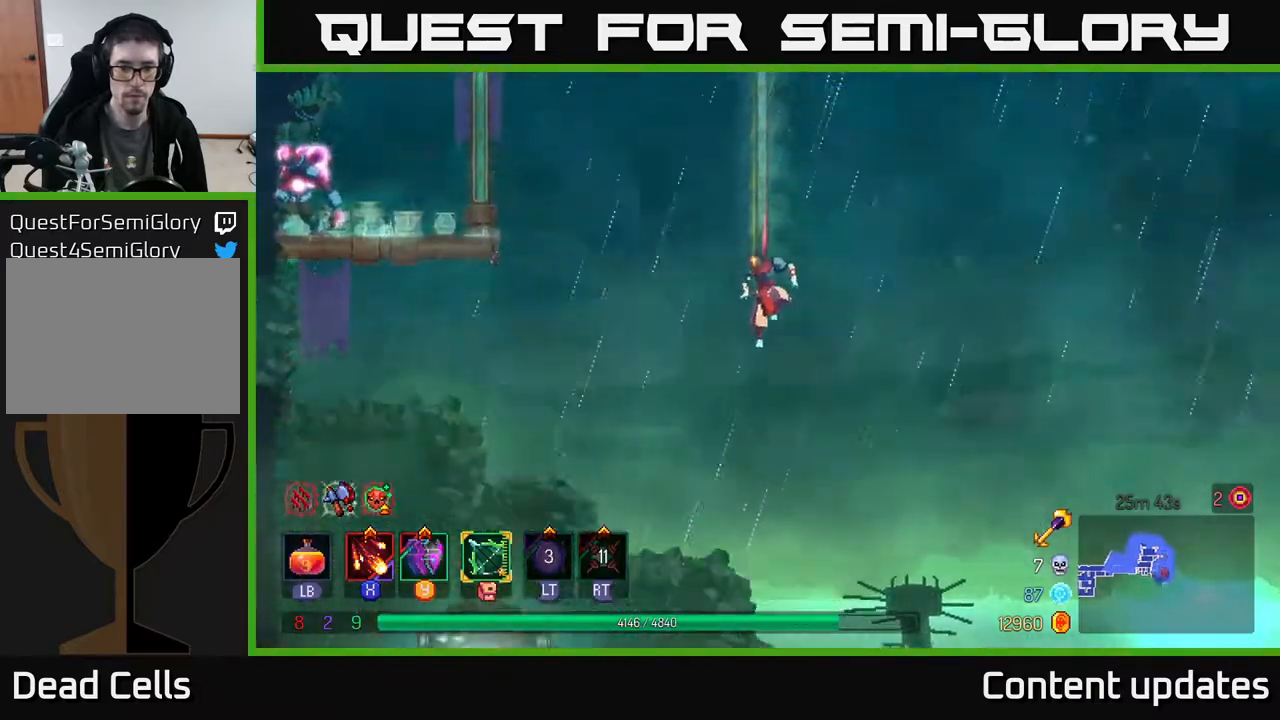
{"buttons": [], "left_stick": "up-left", "right_stick": "center", "events": [[33, "A", "down"], [117, "A", "up"], [200, "left_stick", "up-left"], [233, "A", "down"], [283, "A", "up"], [383, "A", "down"], [500, "A", "up"]]}
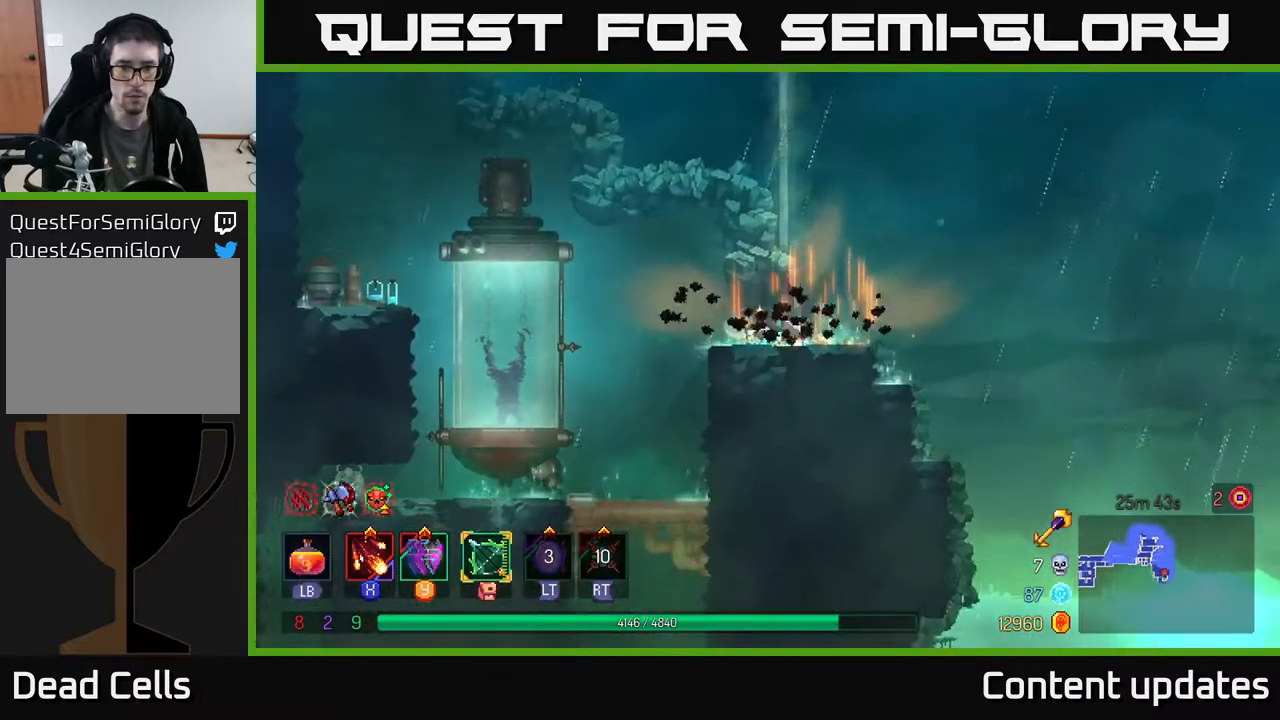
{"buttons": ["A"], "left_stick": "left", "right_stick": "center", "events": [[17, "left_stick", "center"], [133, "left_stick", "left"], [367, "A", "down"]]}
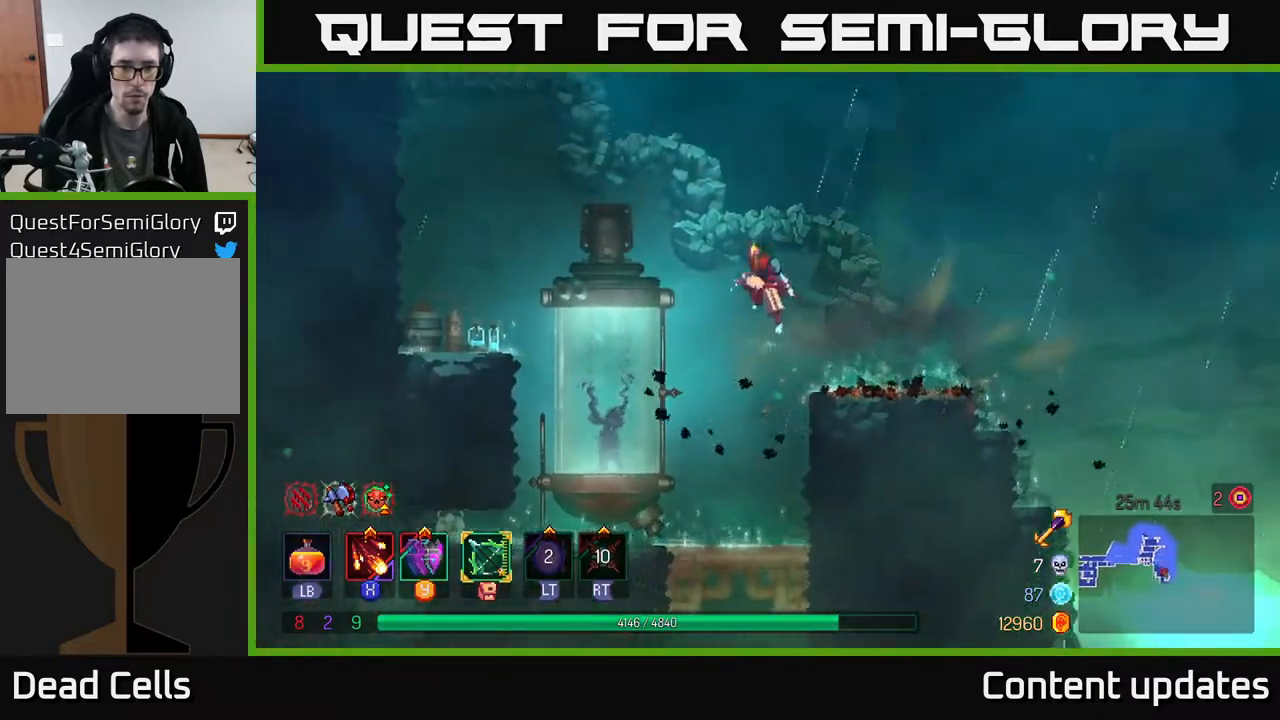
{"buttons": [], "left_stick": "left", "right_stick": "center", "events": [[33, "A", "up"], [350, "A", "down"], [483, "A", "up"]]}